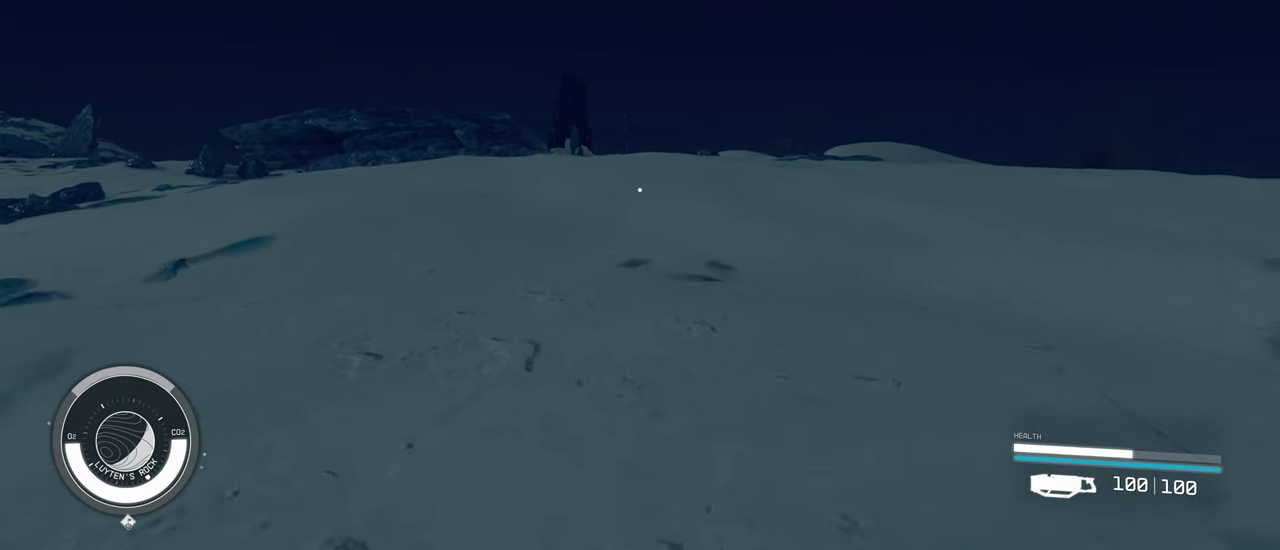
Gameplay with keyboard and mouse; each line is a JSON object with the keys and mouse buttons held at the frame after it. "events" lists presses ("down") and releases ("up") of "1", "2", "3", "4", "5", "a", "alt", "c", "caps_lock", "ctrl", "d", "e", "f", "g", "q", "r", "s", "shift", "space", "t", "tab", "v", "w", "x", "z", "mouse_left", "mouse_wheel" and "mouse_right" between this image and that frame as [ms after this image, input, new state], when the widget could be followed in between. "mouse_left", "mouse_wheel", "mouse_right" = the "left", "wheel", "right" buttons of the "mouse" list. No other keys are recorded. "wheel" means that the mouse wheel is clicked or scrolled. Not read: mouse_move.
{"keys": ["w"], "mouse": [], "events": [[250, "shift", "down"], [434, "shift", "up"]]}
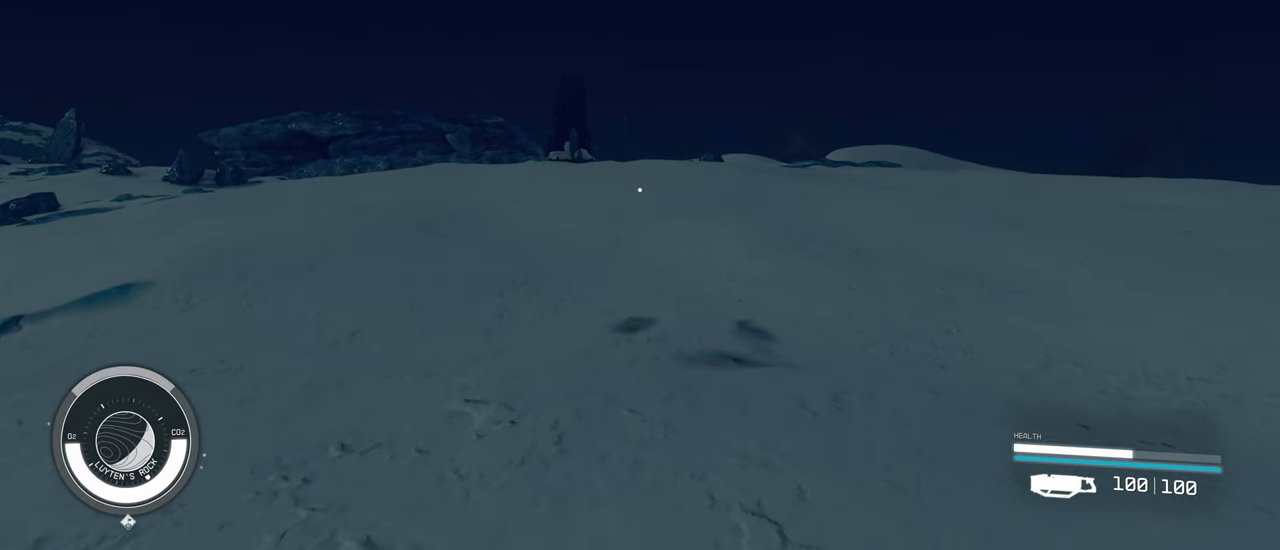
{"keys": ["w"], "mouse": [], "events": []}
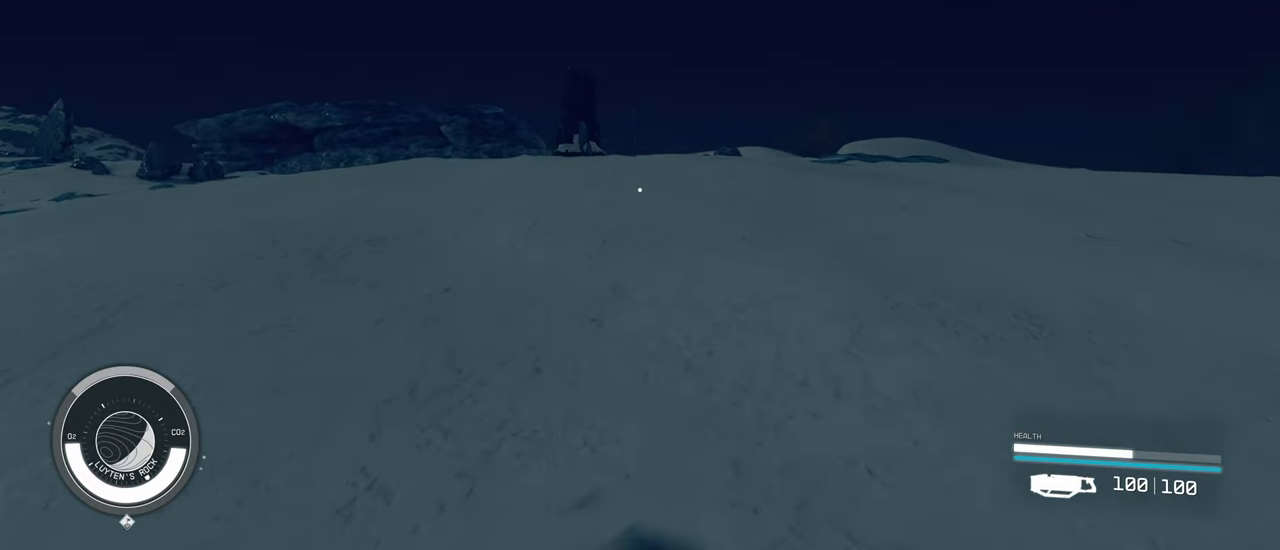
{"keys": ["w"], "mouse": [], "events": []}
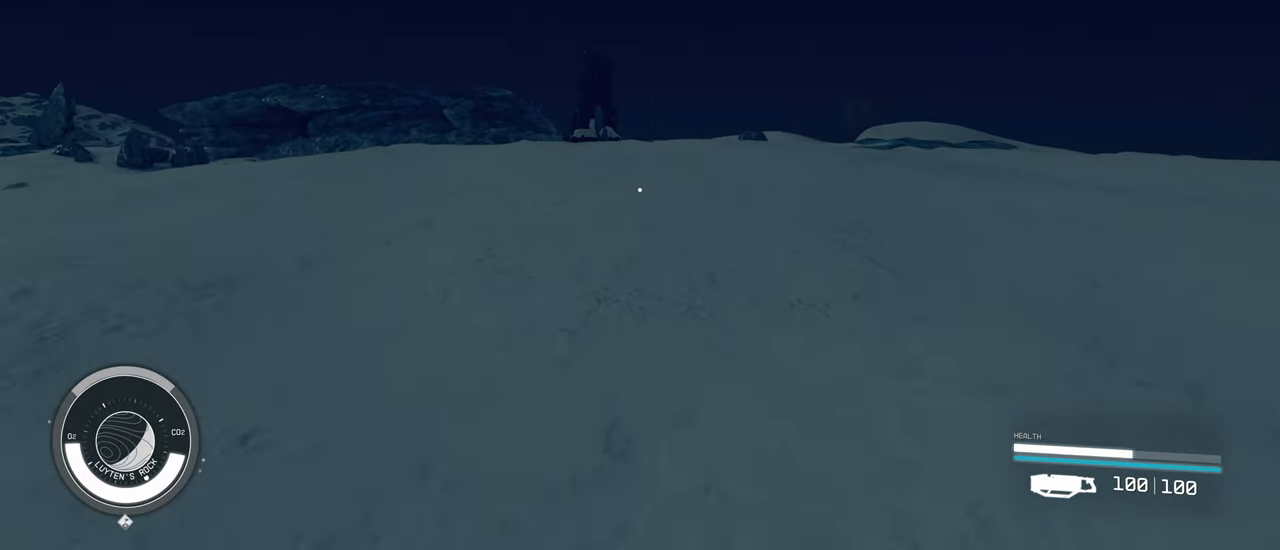
{"keys": ["w"], "mouse": [], "events": []}
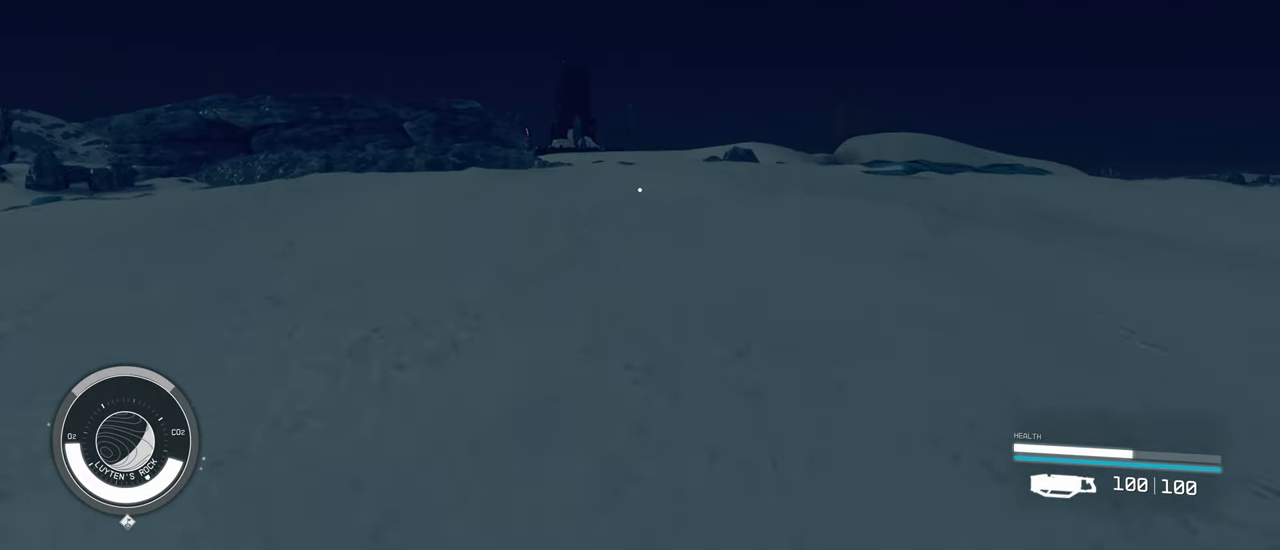
{"keys": ["w"], "mouse": [], "events": []}
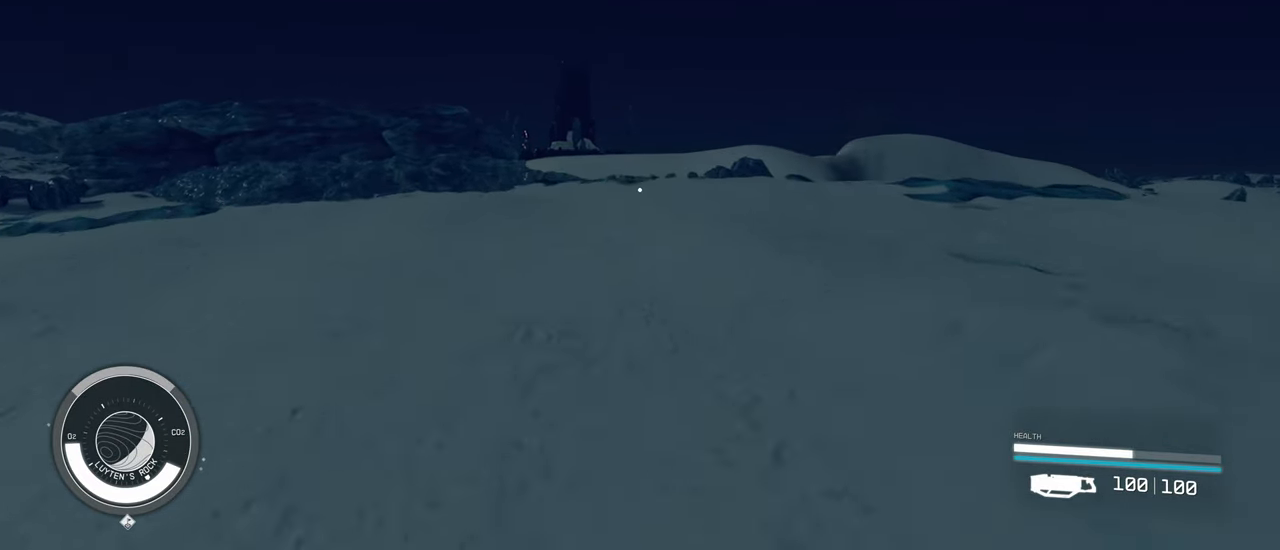
{"keys": ["w"], "mouse": [], "events": []}
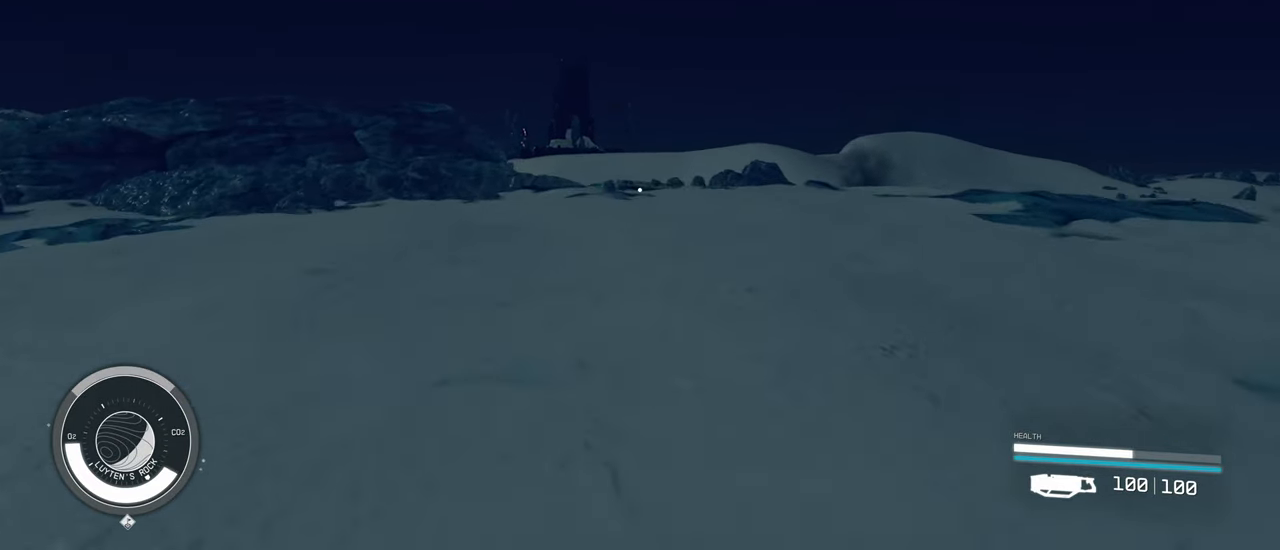
{"keys": ["w"], "mouse": [], "events": []}
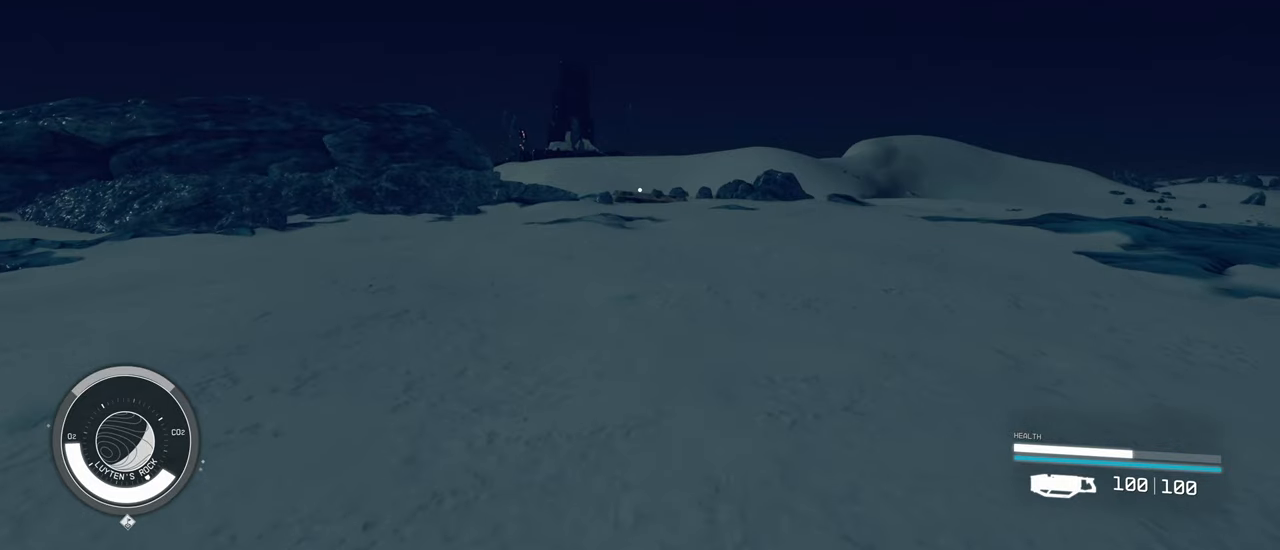
{"keys": ["w"], "mouse": [], "events": []}
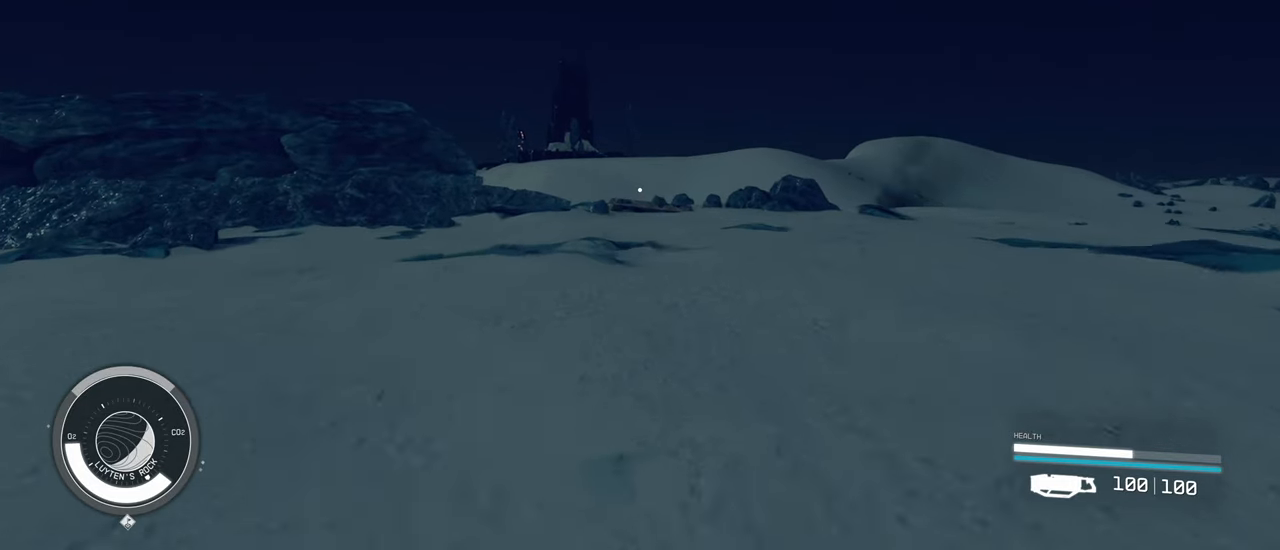
{"keys": ["w"], "mouse": [], "events": []}
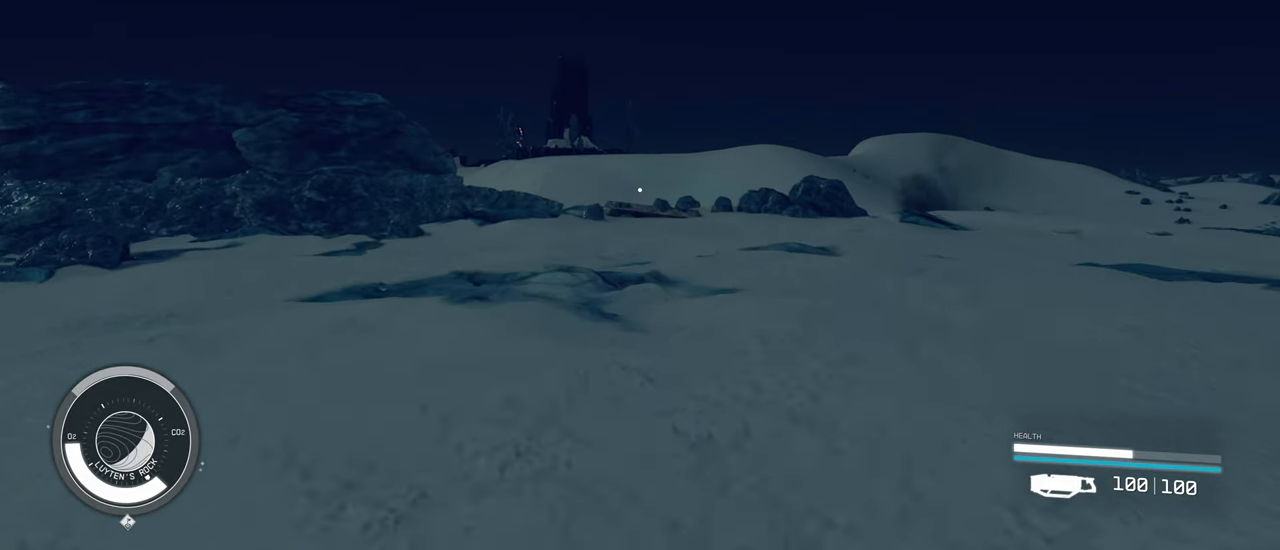
{"keys": ["w"], "mouse": [], "events": []}
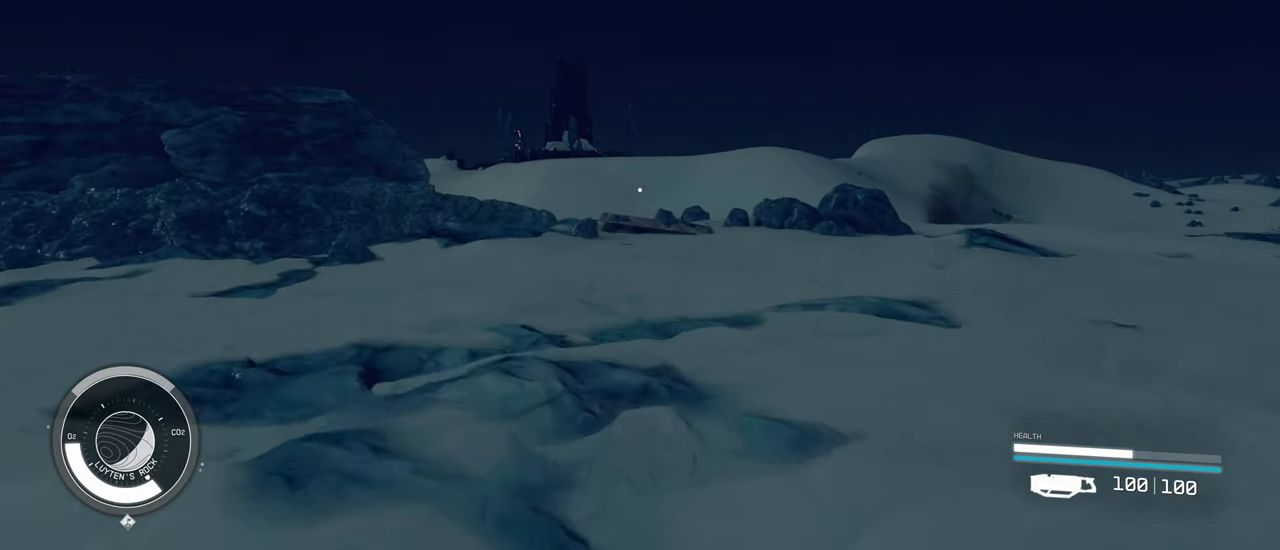
{"keys": ["w"], "mouse": [], "events": []}
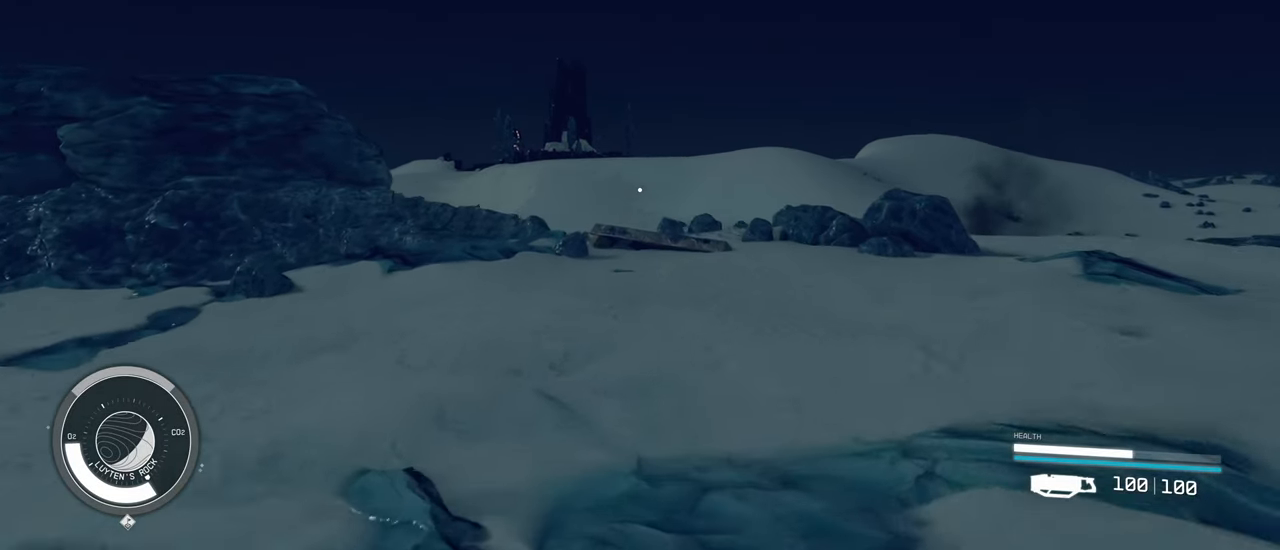
{"keys": ["w"], "mouse": [], "events": []}
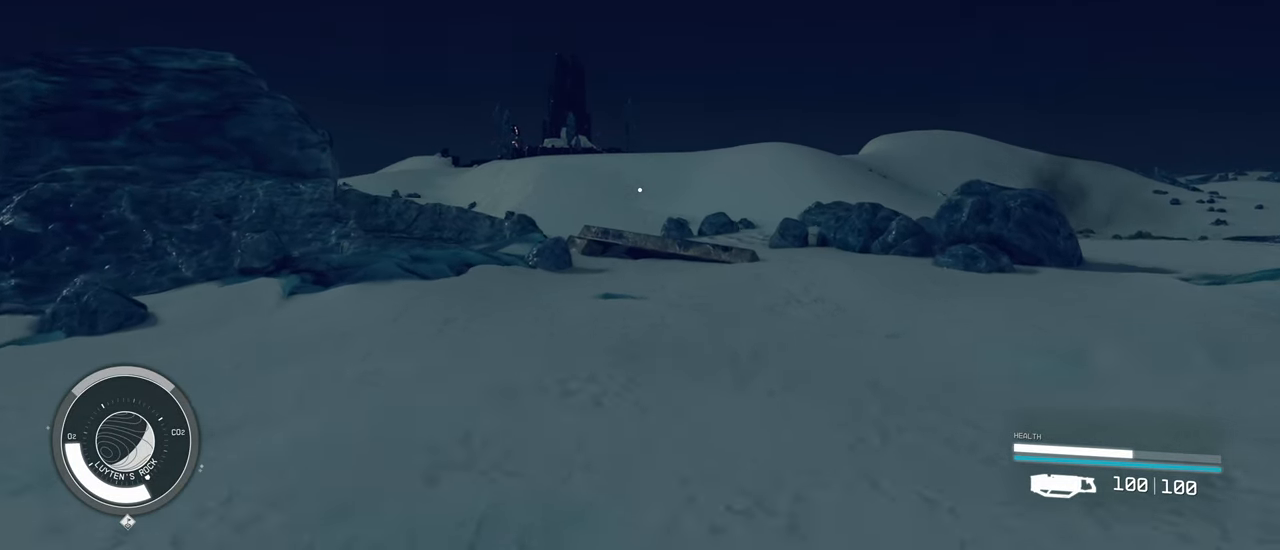
{"keys": ["w"], "mouse": [], "events": []}
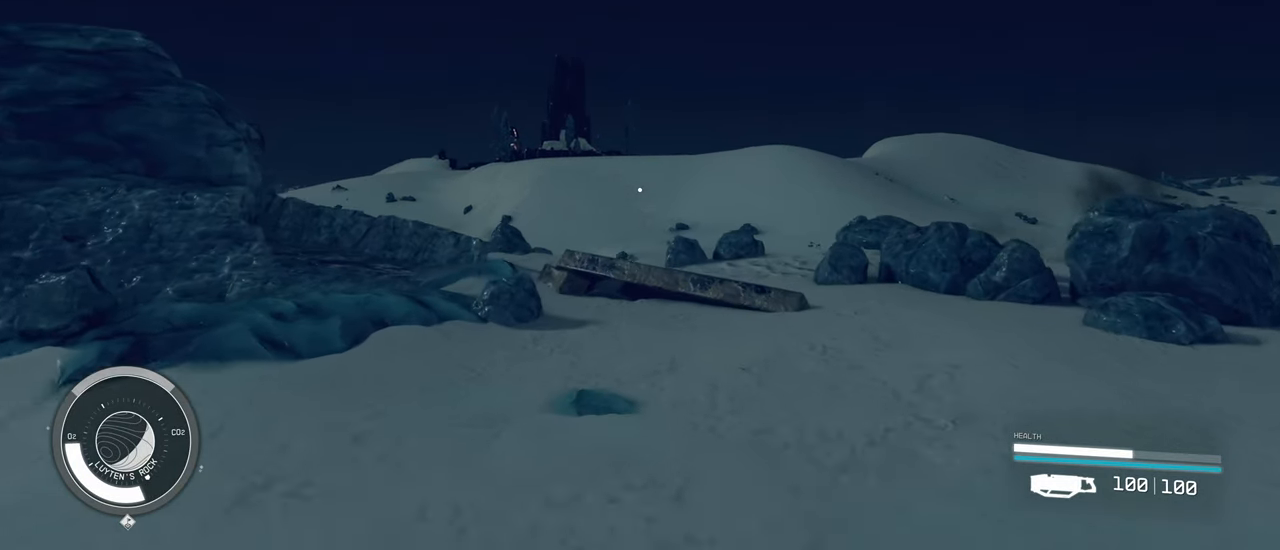
{"keys": ["w"], "mouse": [], "events": []}
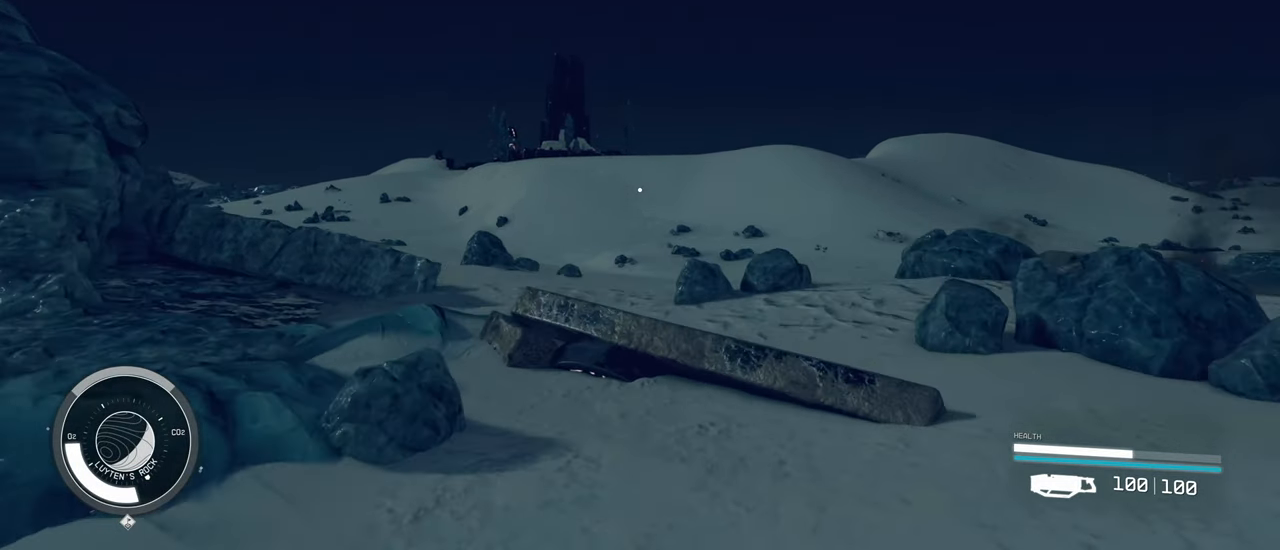
{"keys": ["w"], "mouse": [], "events": [[316, "space", "down"], [416, "space", "up"]]}
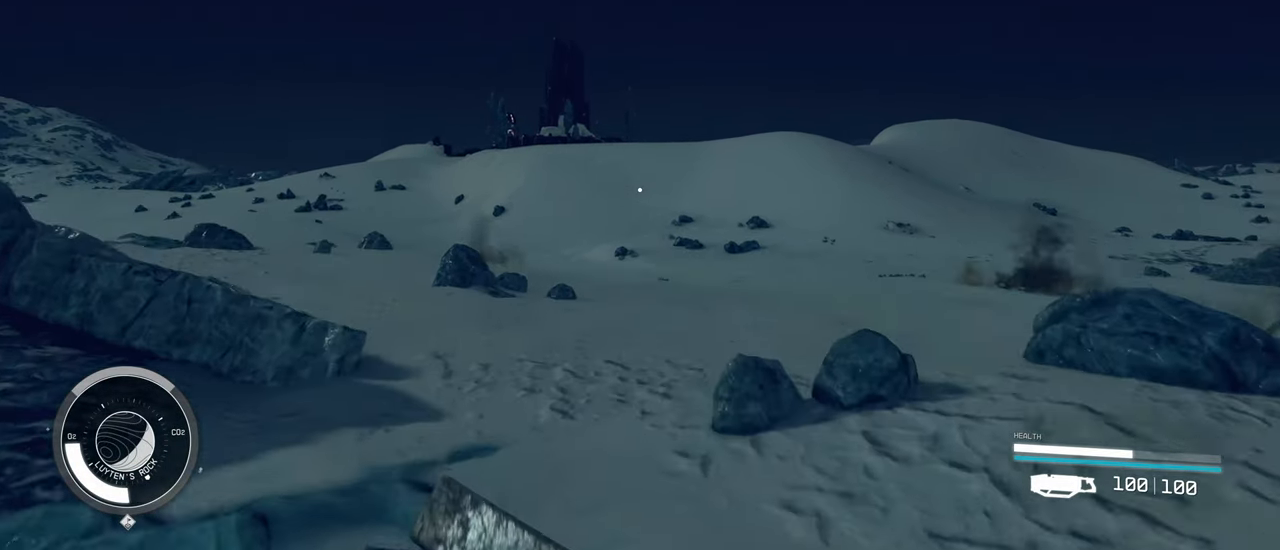
{"keys": ["w"], "mouse": [], "events": []}
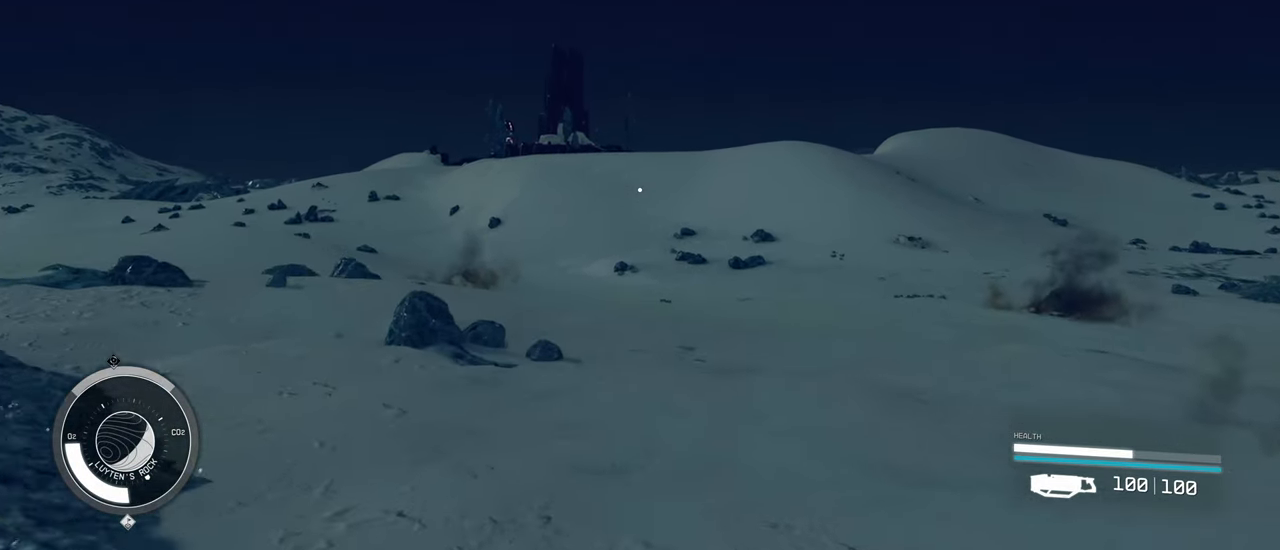
{"keys": ["w"], "mouse": [], "events": []}
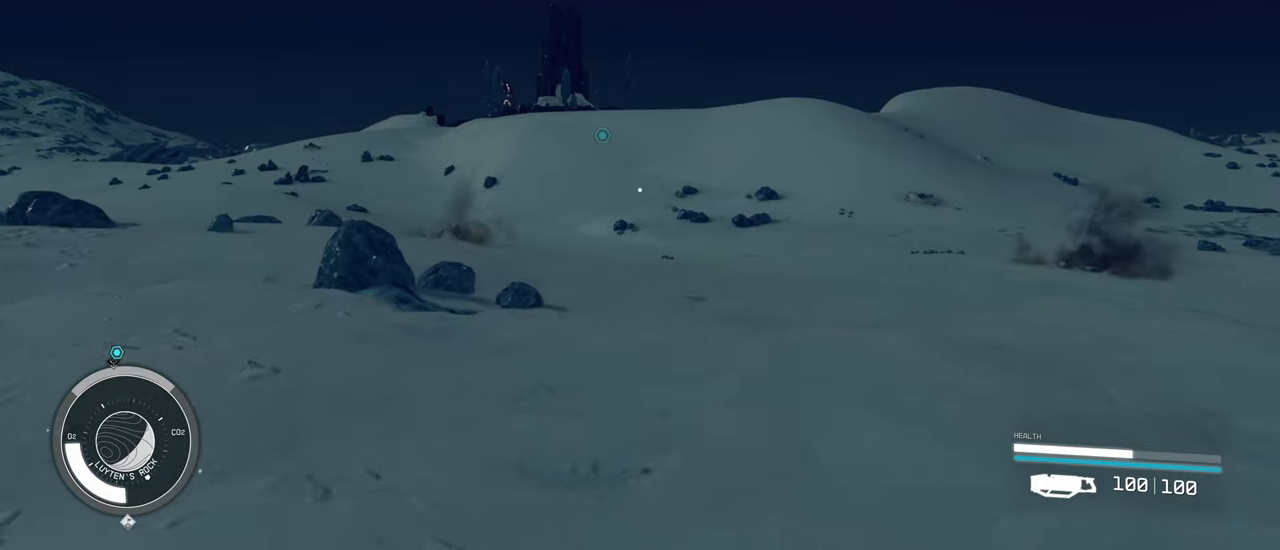
{"keys": ["w"], "mouse": [], "events": []}
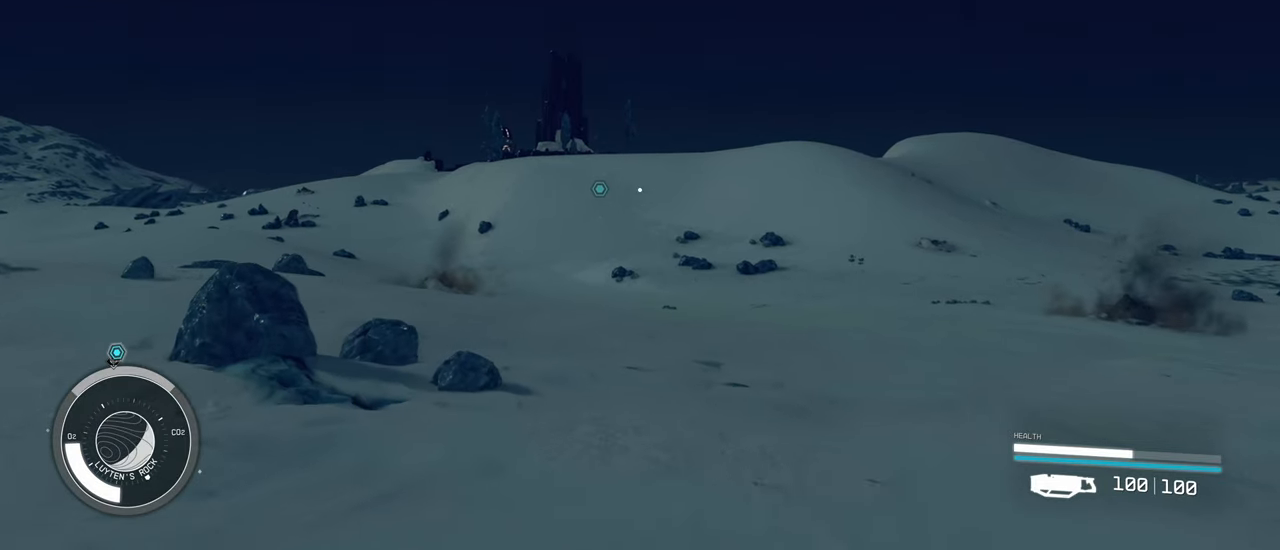
{"keys": ["w"], "mouse": [], "events": []}
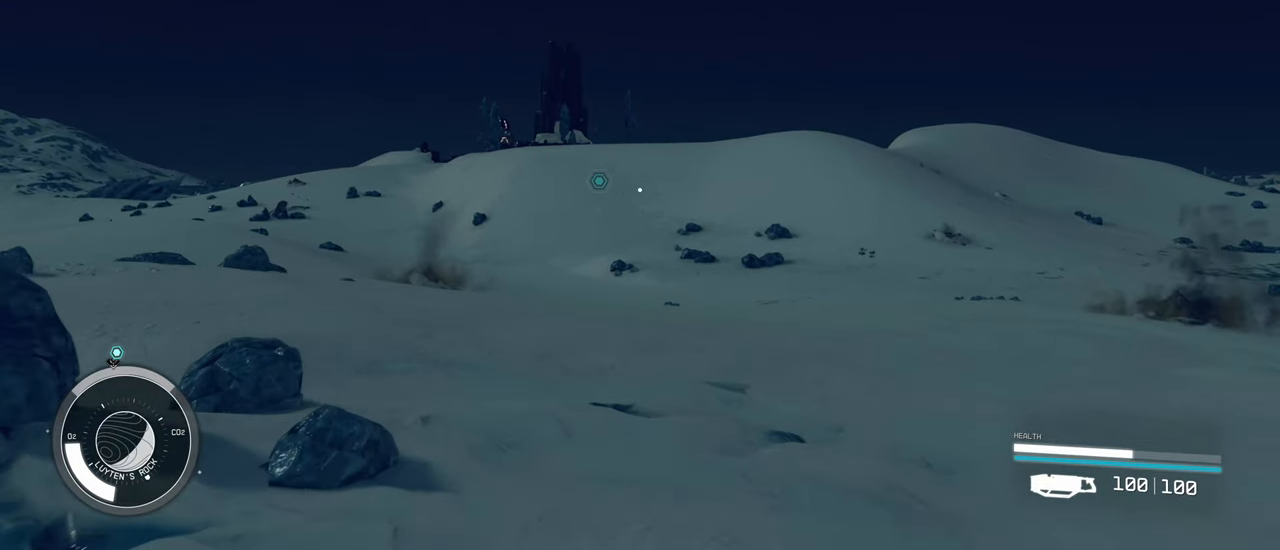
{"keys": ["w"], "mouse": [], "events": []}
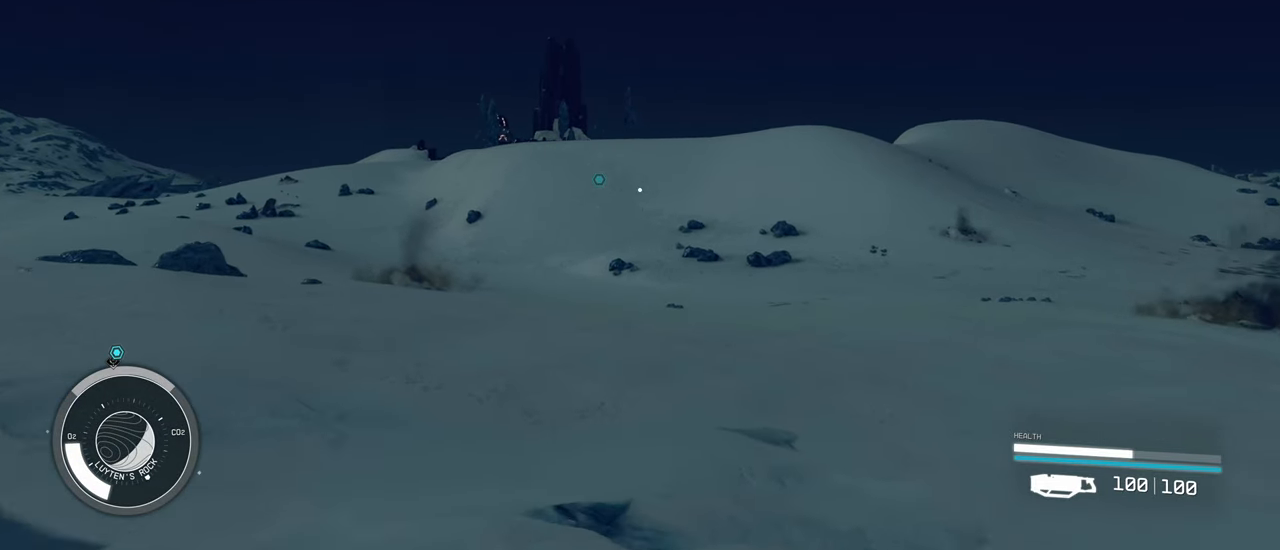
{"keys": ["w"], "mouse": [], "events": []}
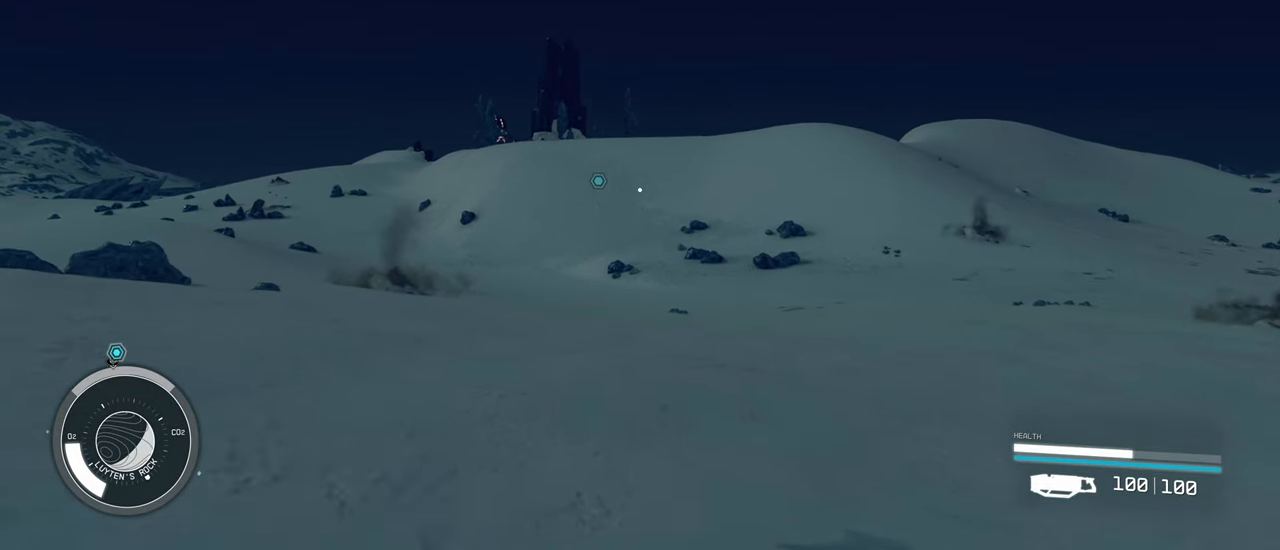
{"keys": ["w"], "mouse": [], "events": []}
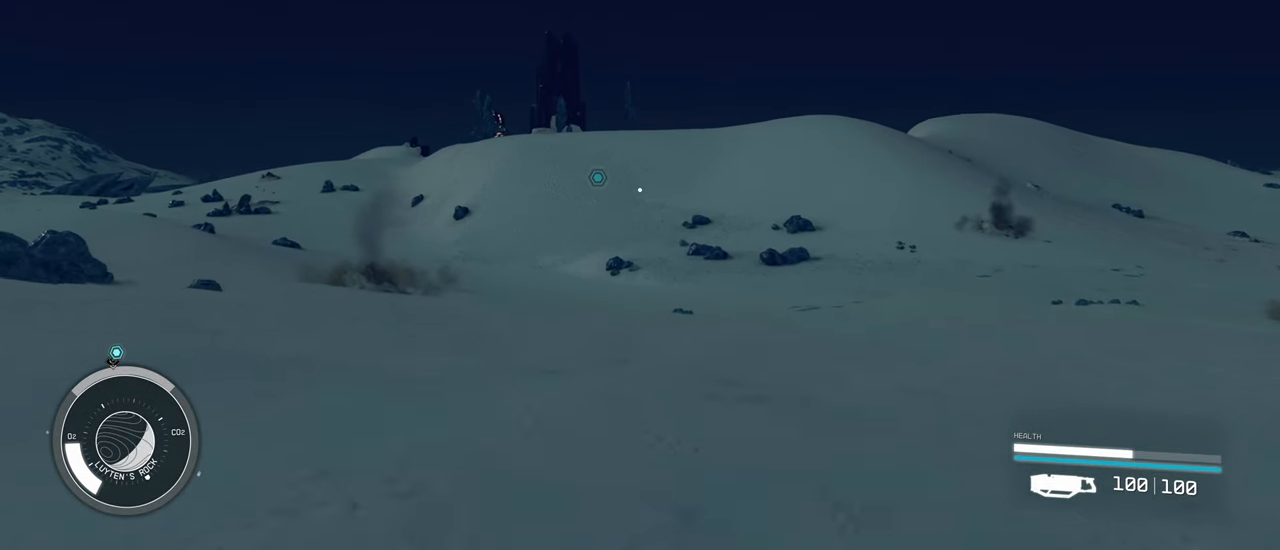
{"keys": ["w"], "mouse": [], "events": []}
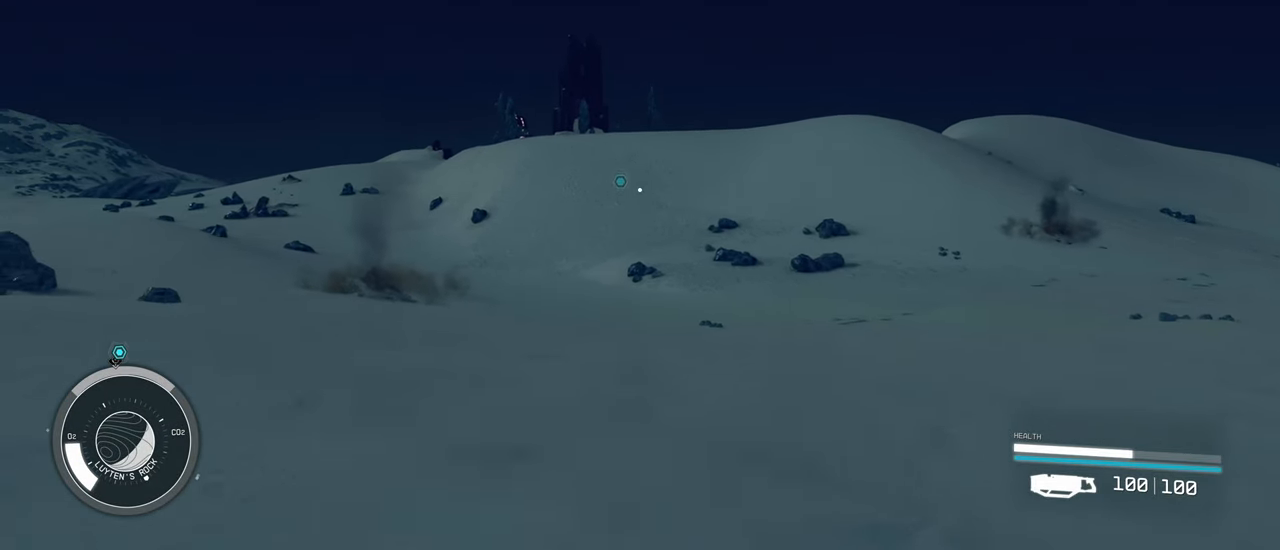
{"keys": ["w"], "mouse": [], "events": []}
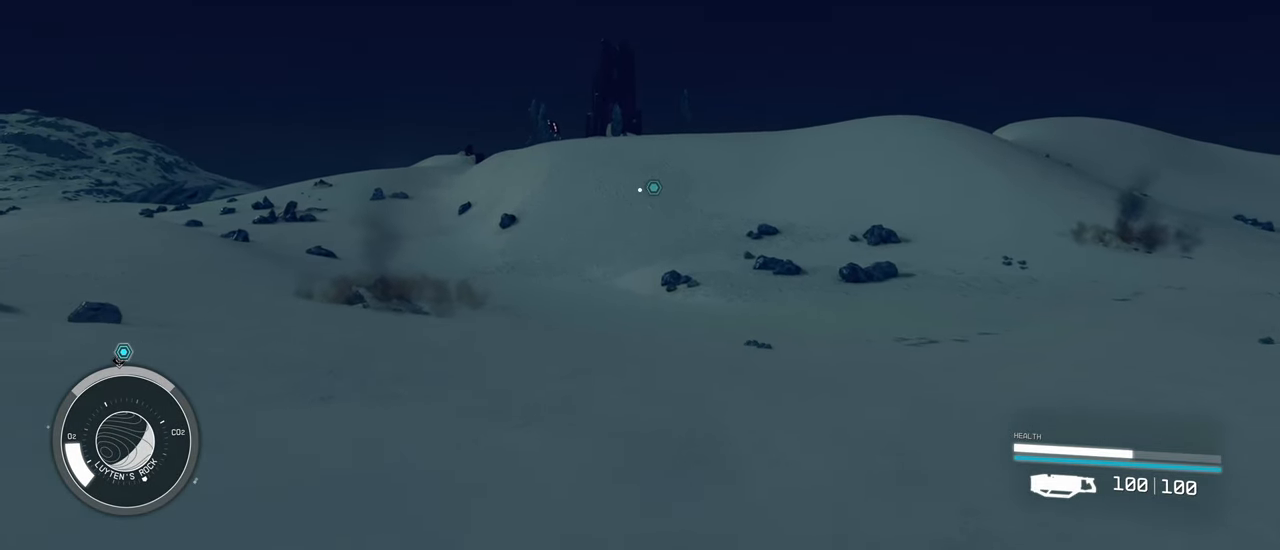
{"keys": ["w"], "mouse": [], "events": []}
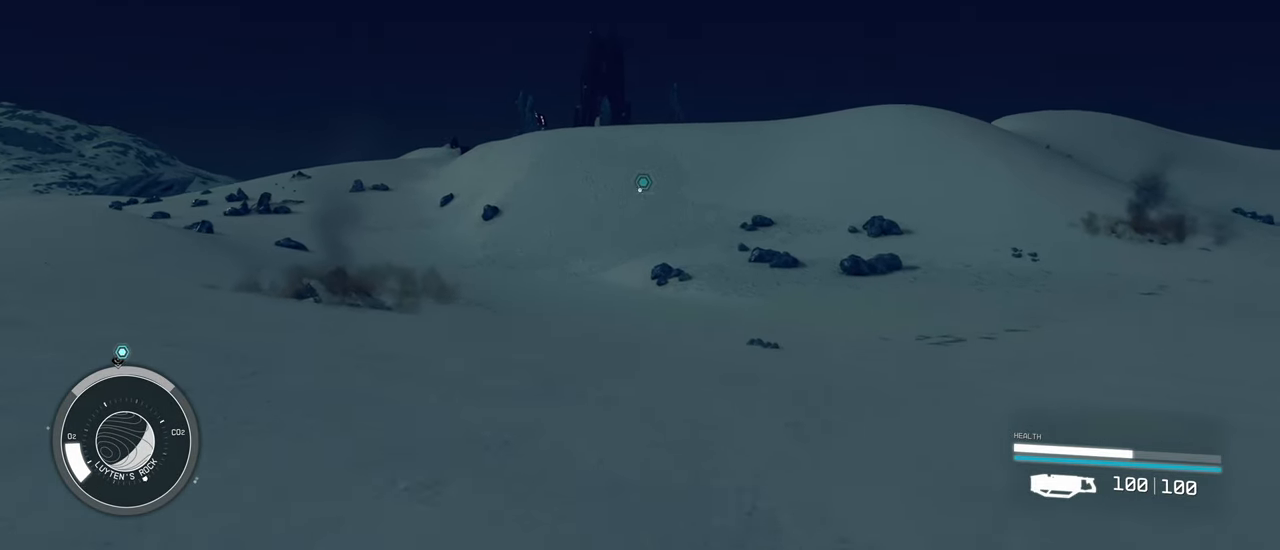
{"keys": ["w"], "mouse": [], "events": []}
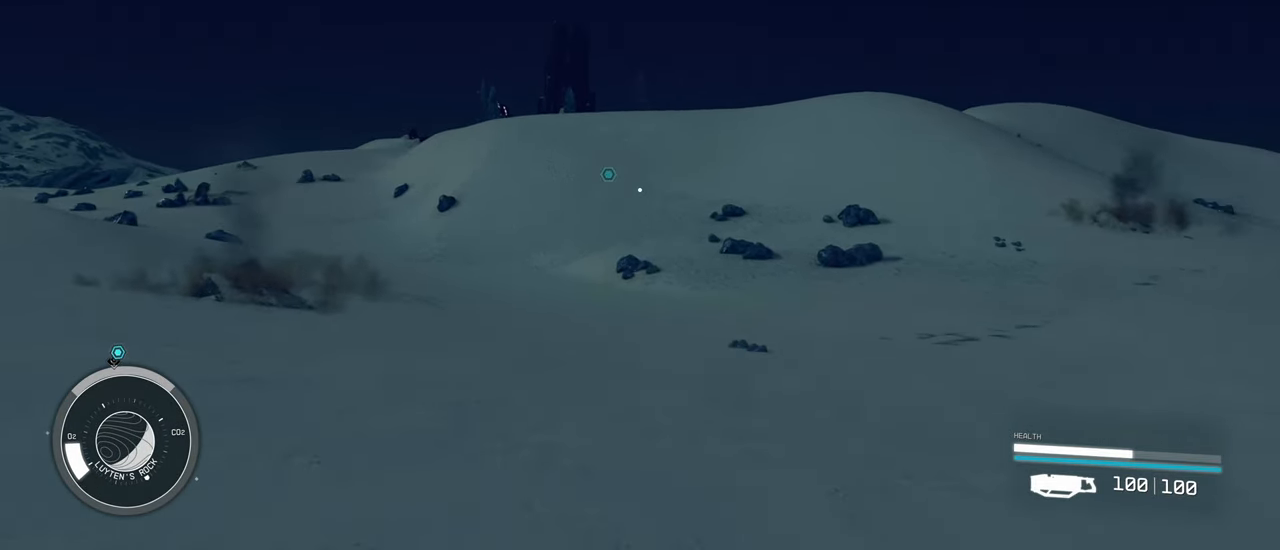
{"keys": ["w"], "mouse": [], "events": []}
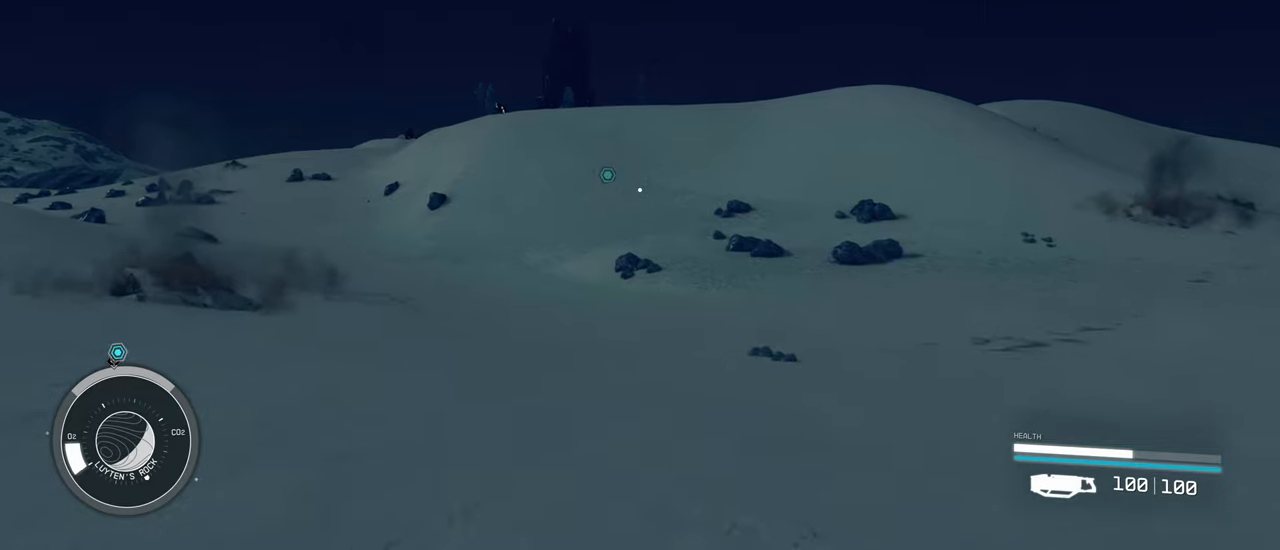
{"keys": ["w"], "mouse": [], "events": []}
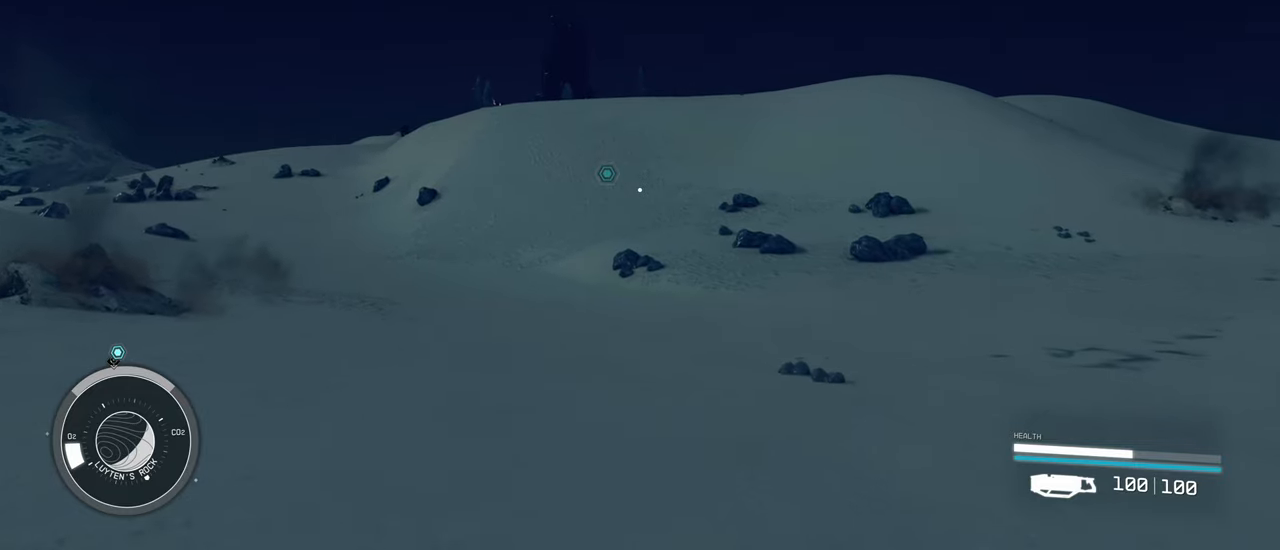
{"keys": ["w"], "mouse": [], "events": []}